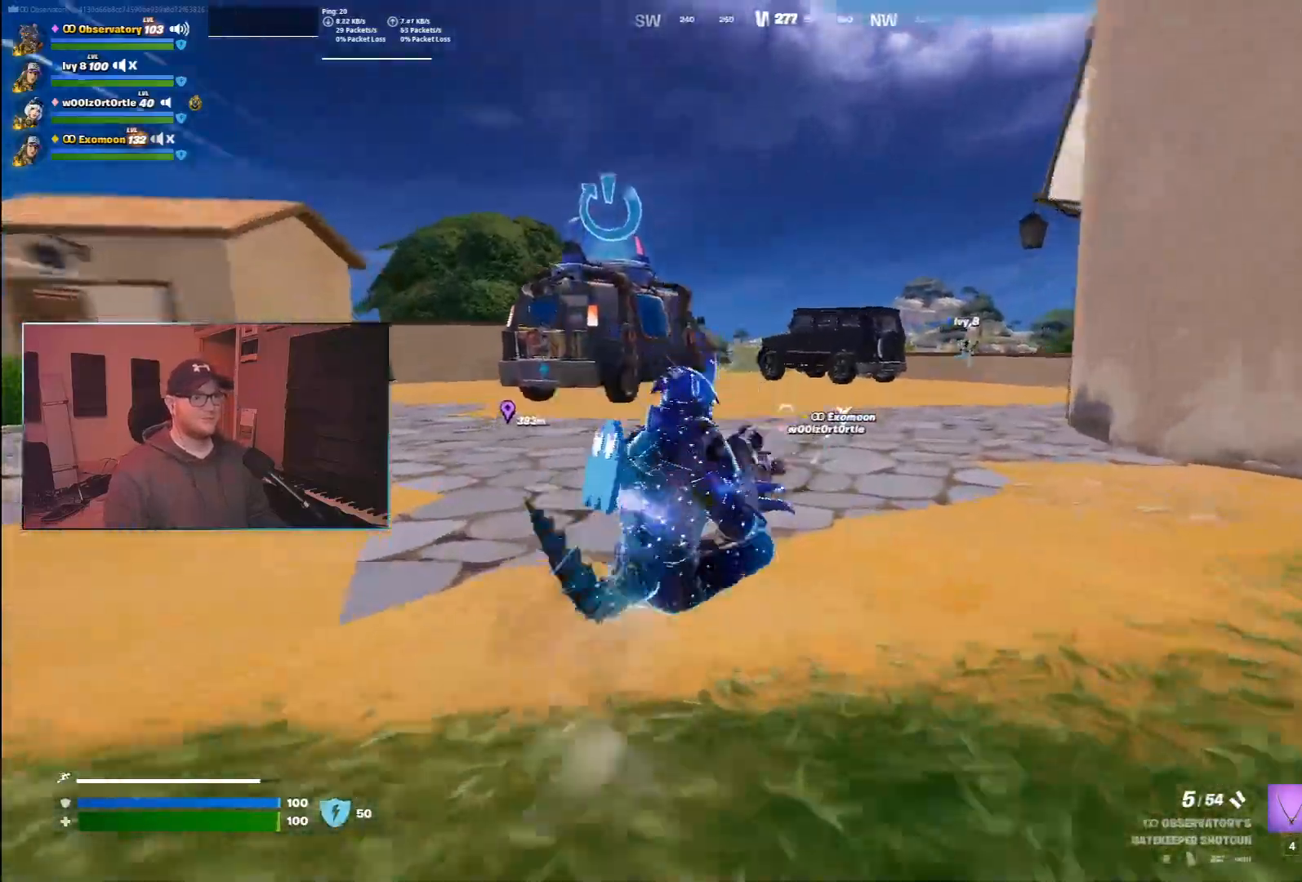
Gameplay with keyboard and mouse; each line is a JSON object with the keys and mouse buttons held at the frame after it. "events" lists presses ("down") and releases ("up") of "1", "2", "3", "4", "5", "a", "alt", "b", "c", "ctrl", "d", "e", "f", "g", "q", "r", "s", "shift", "space", "t", "tab", "v", "w", "x", "z", "mouse_left", "mouse_wheel", "mouse_right", "mouse_mb4" and "mouse_mb5" between this image and that frame as [ms after this image, input, new state], when the widget could be followed in between. "mouse_left", "mouse_wheel", "mouse_right", "mouse_mb4", "mouse_mb5" = the "left", "wheel", "right", "mb4", "mb5" buttons of the "mouse" list. No other keys are recorded. "wheel" means that the mouse wheel is clicked or scrolled. Mouse movement is not recorded.
{"keys": ["space", "w"], "mouse": [], "events": [[283, "ctrl", "up"], [283, "space", "down"]]}
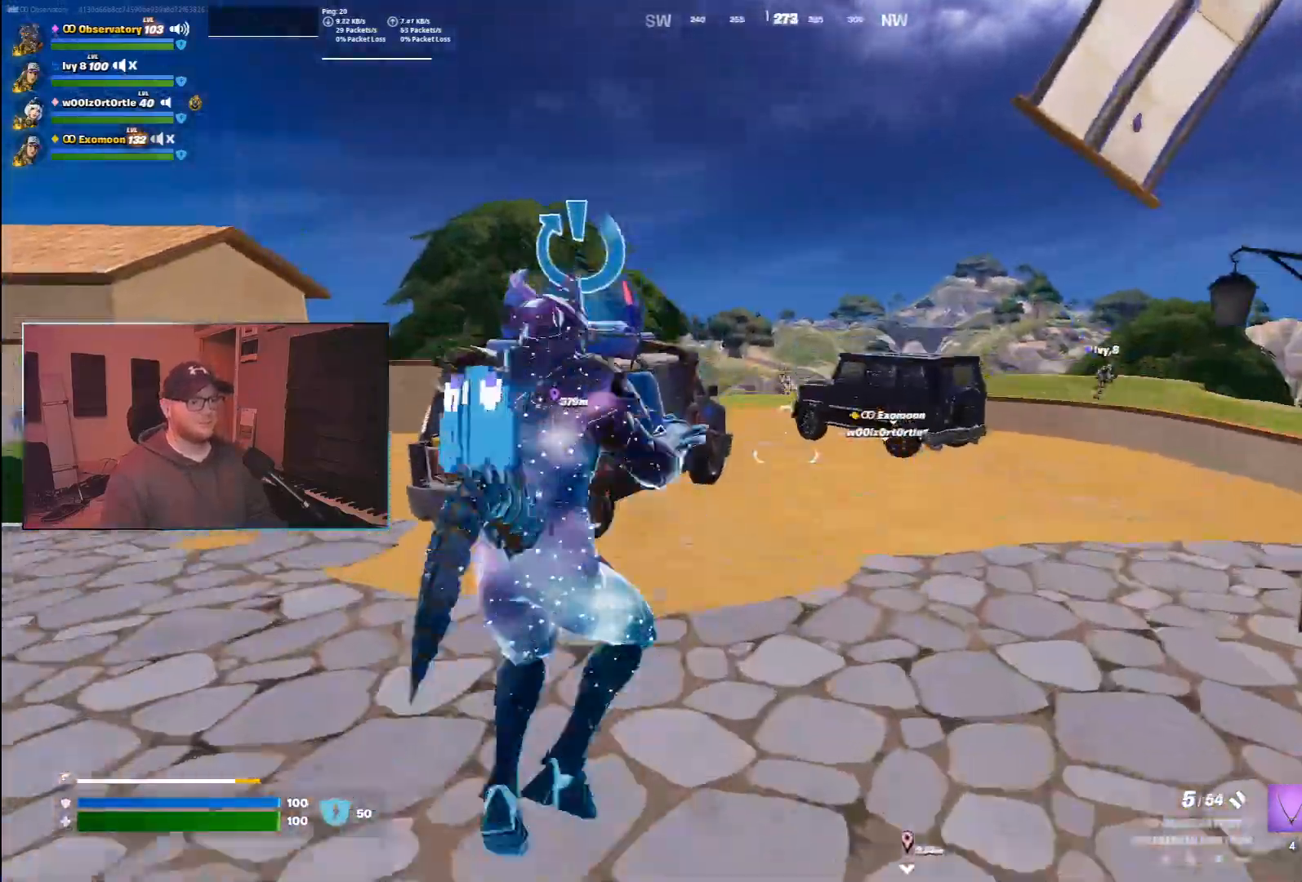
{"keys": ["ctrl", "d", "w"], "mouse": [], "events": [[17, "space", "up"], [350, "d", "down"], [417, "ctrl", "down"]]}
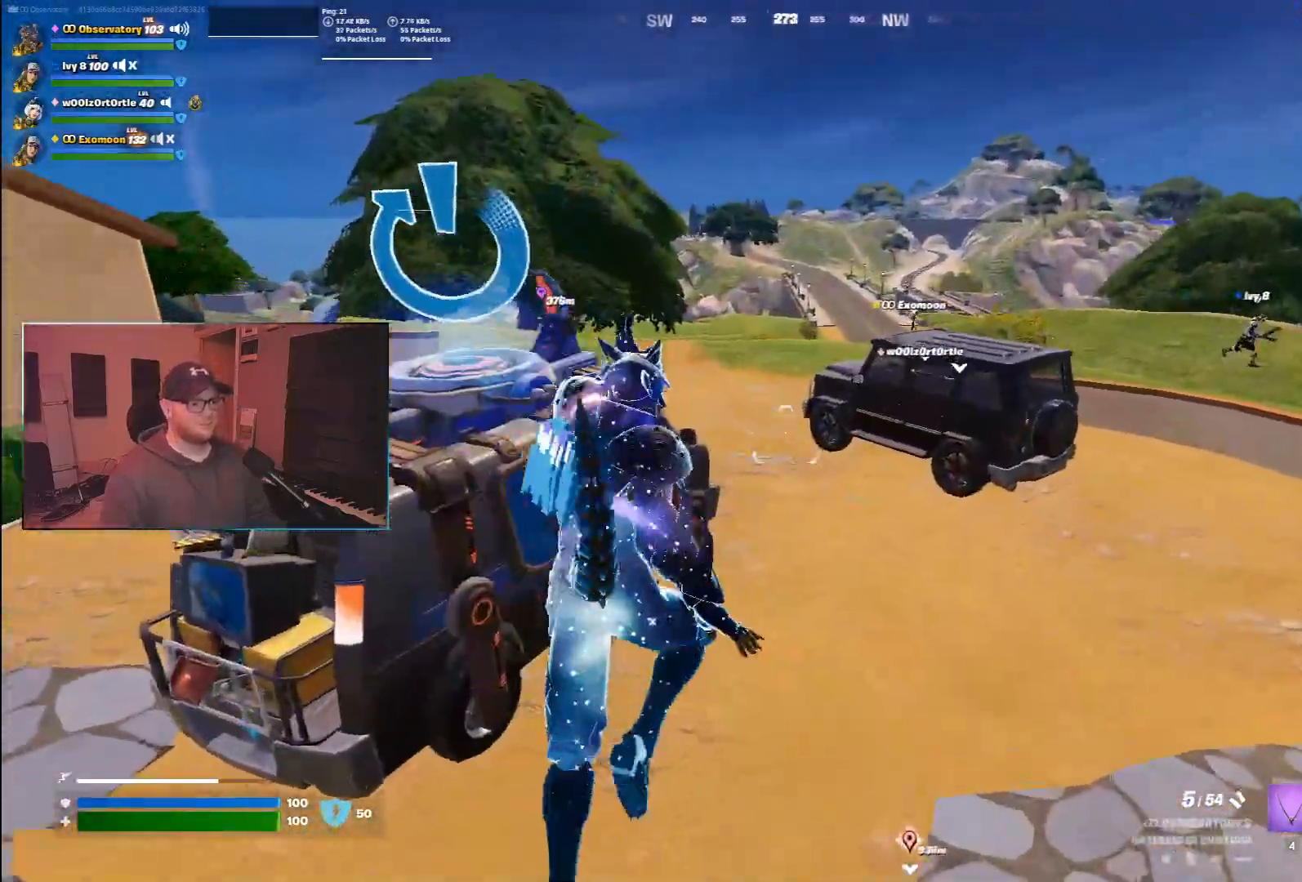
{"keys": ["ctrl", "w"], "mouse": [], "events": [[483, "d", "up"]]}
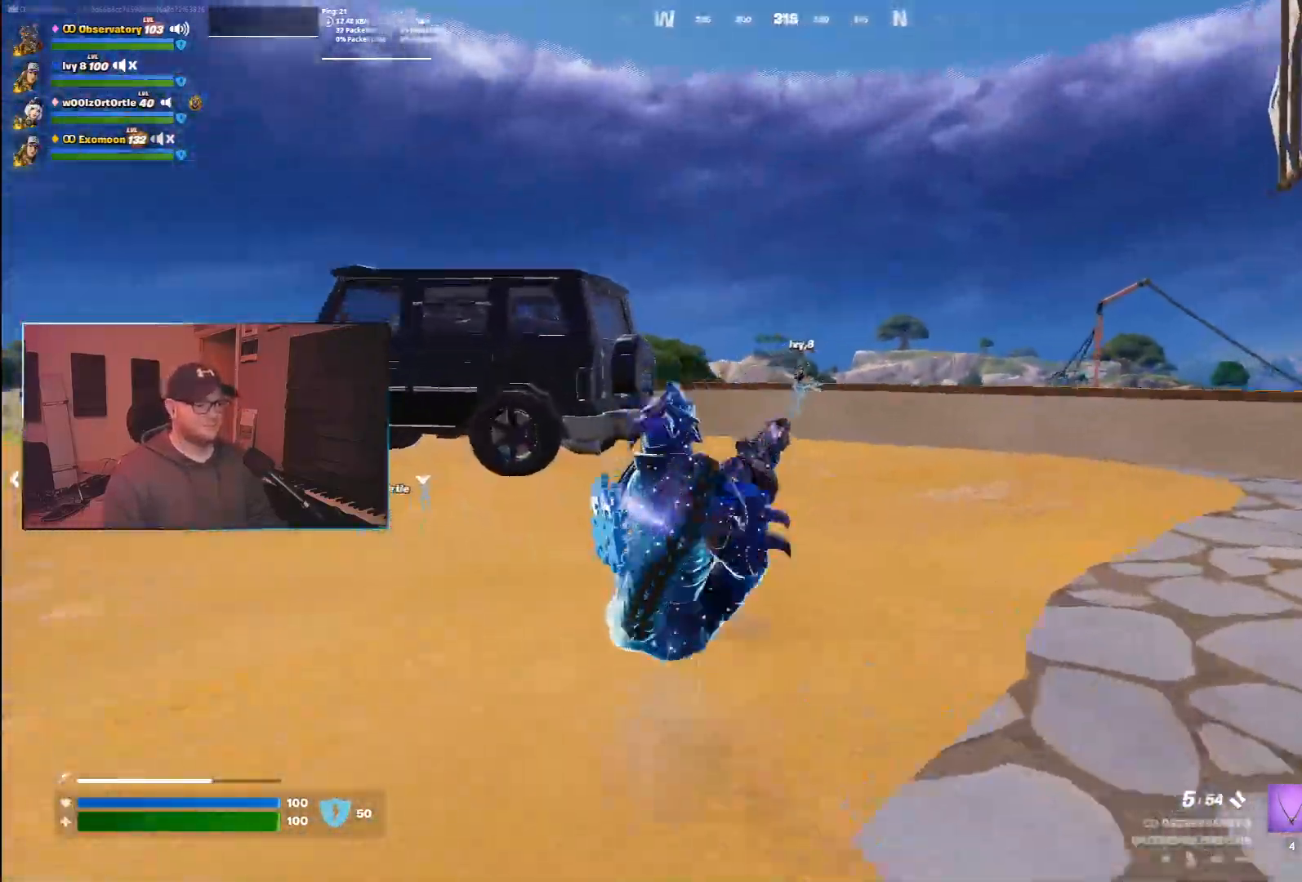
{"keys": ["ctrl", "w"], "mouse": [], "events": []}
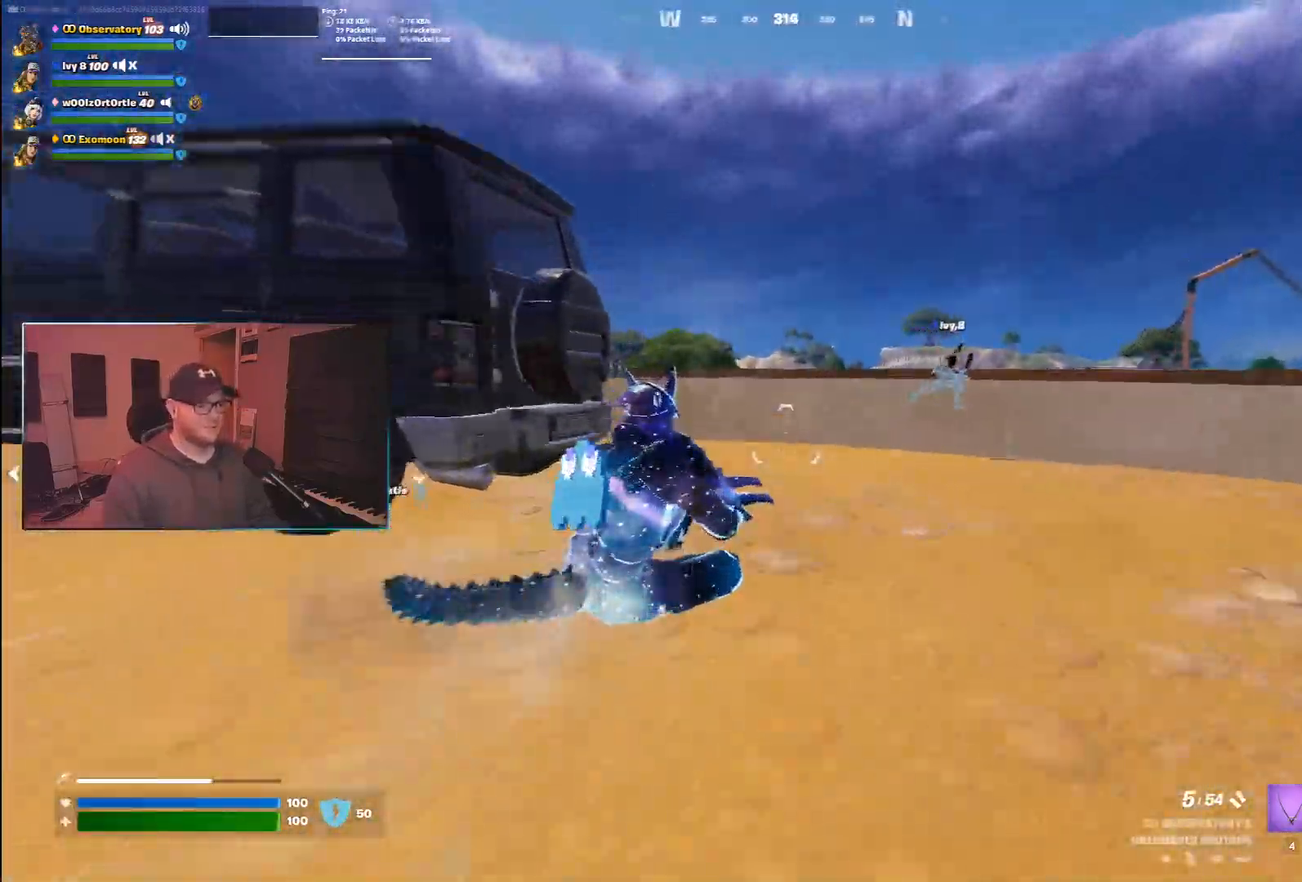
{"keys": ["d", "w"], "mouse": [], "events": [[167, "space", "down"], [250, "ctrl", "up"], [317, "d", "down"], [467, "space", "up"]]}
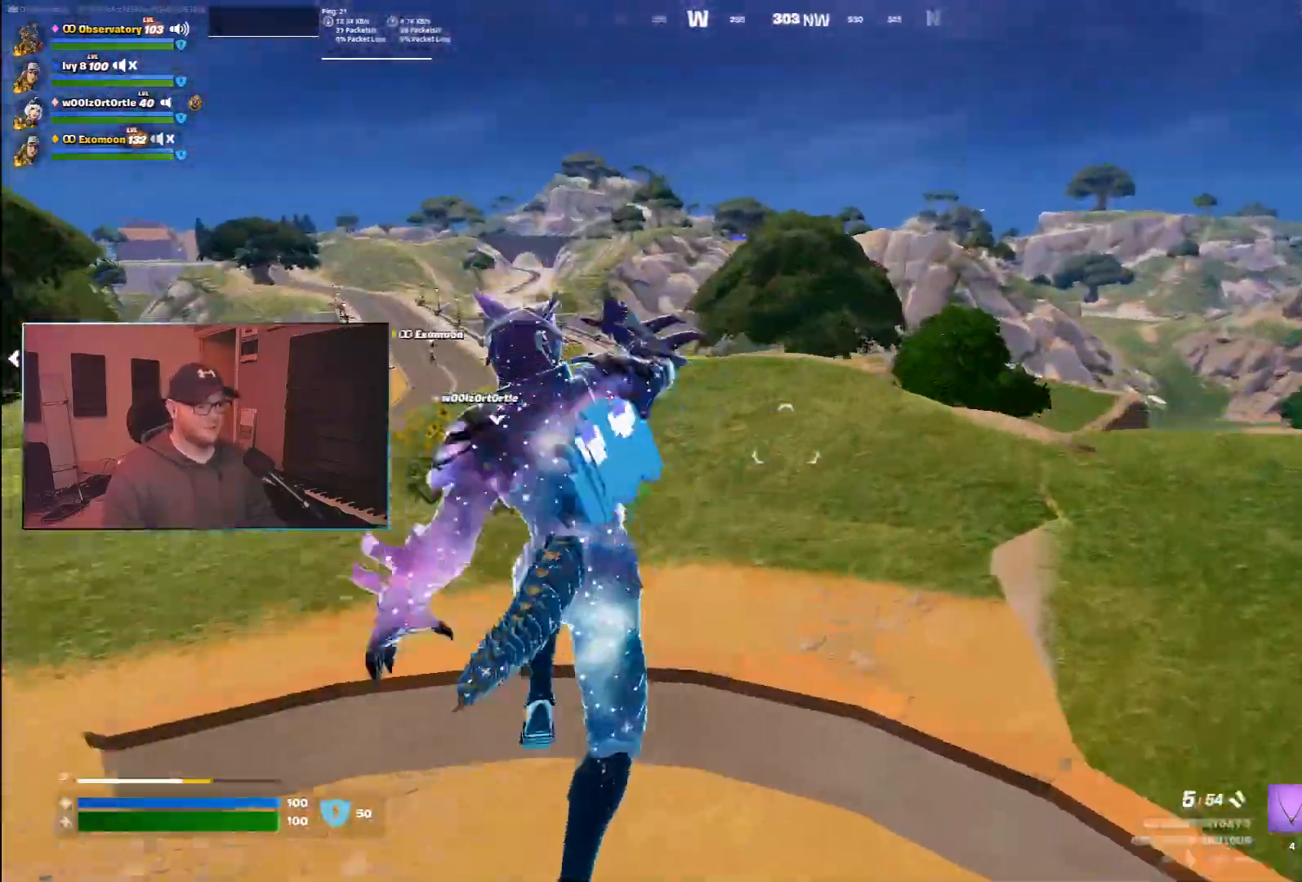
{"keys": ["ctrl", "d", "w"], "mouse": [], "events": [[217, "ctrl", "down"]]}
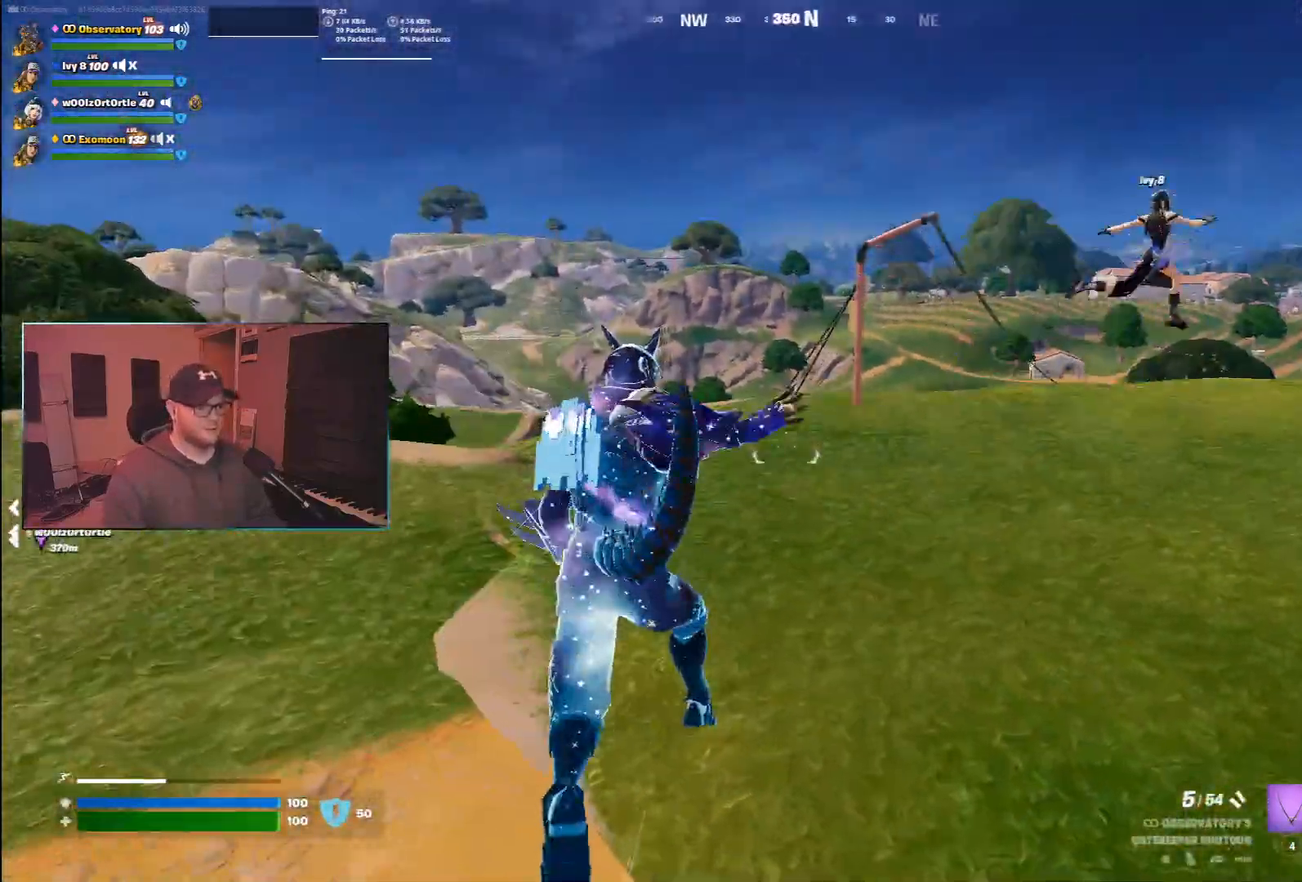
{"keys": ["w"], "mouse": [], "events": [[250, "space", "down"], [333, "d", "up"], [350, "ctrl", "up"], [433, "space", "up"]]}
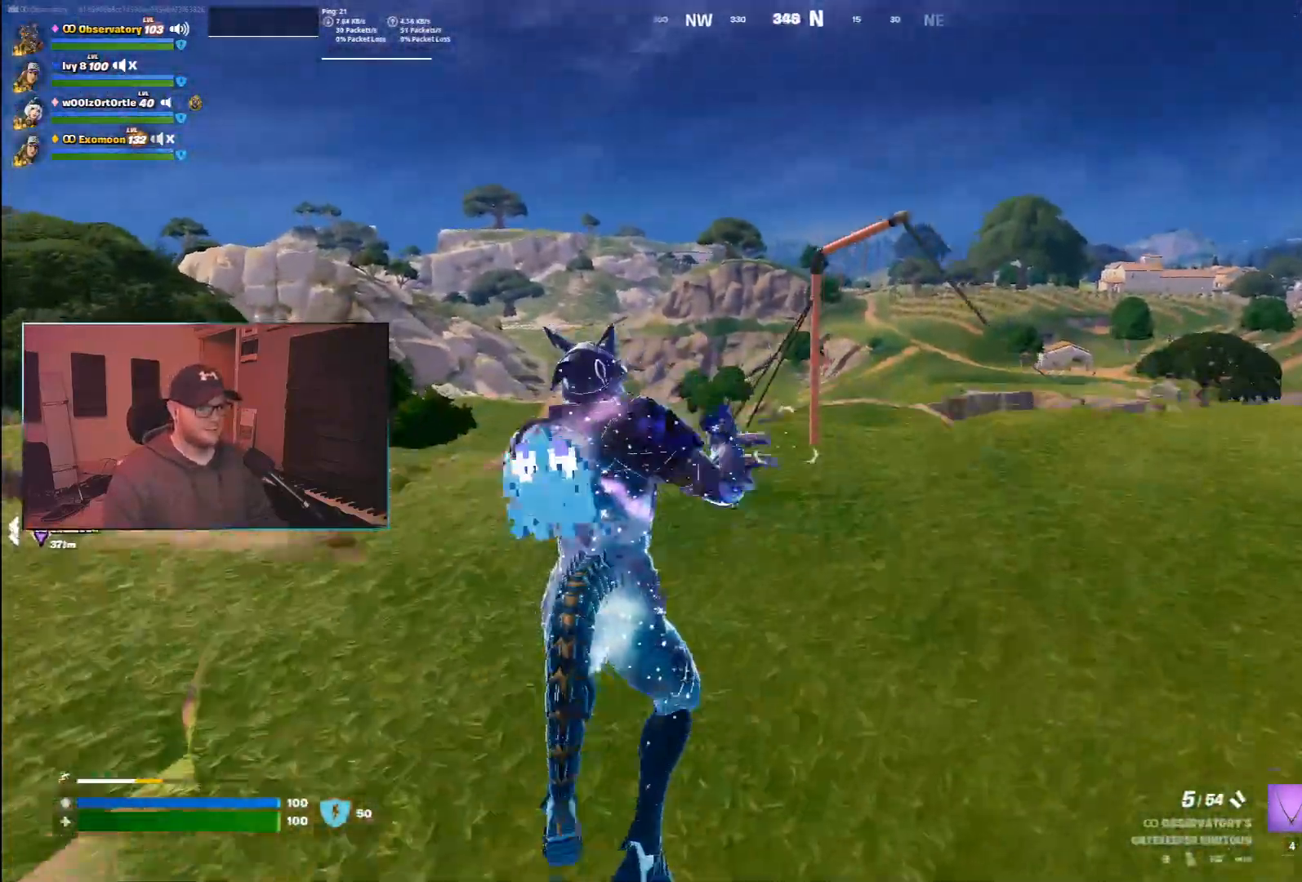
{"keys": ["w"], "mouse": [], "events": []}
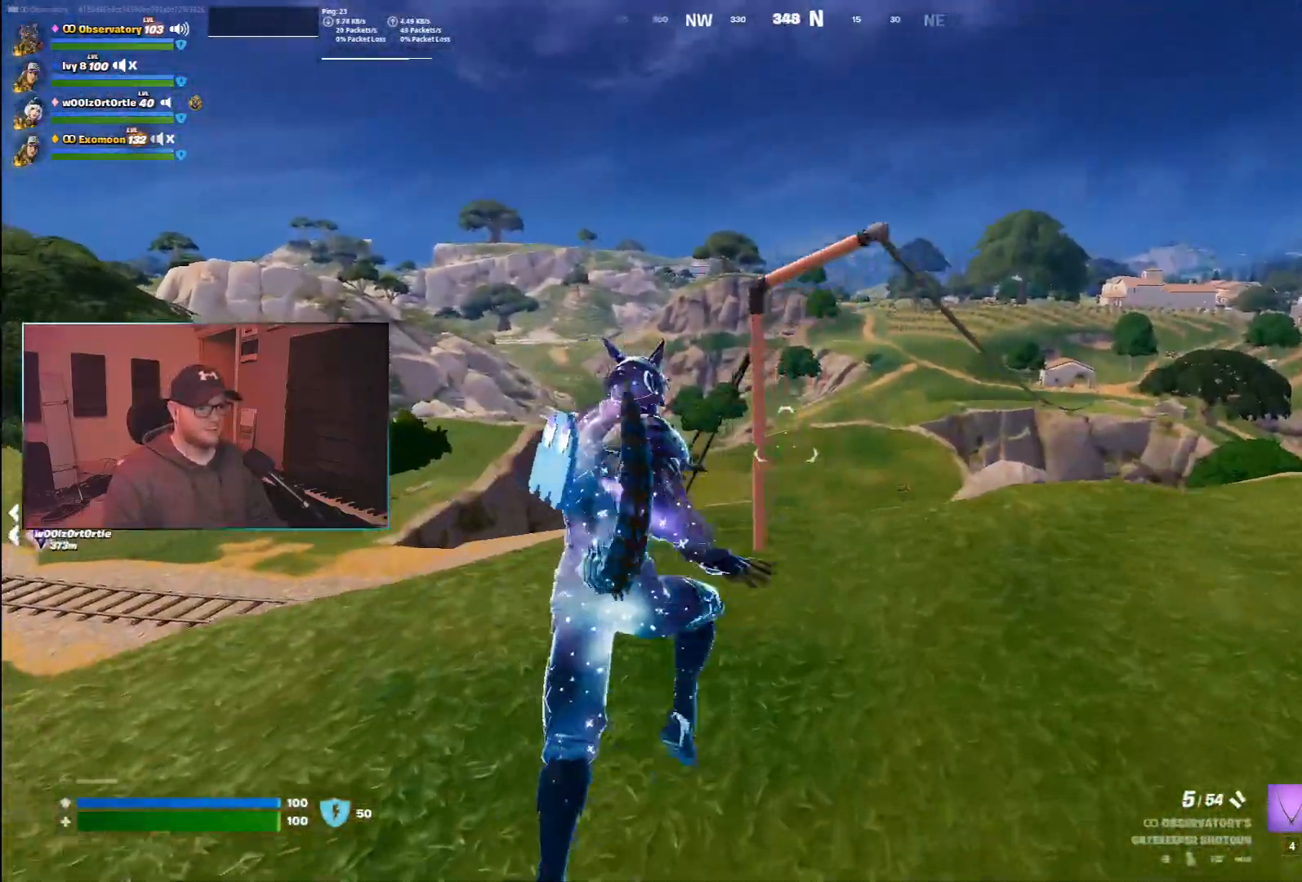
{"keys": ["w"], "mouse": [], "events": []}
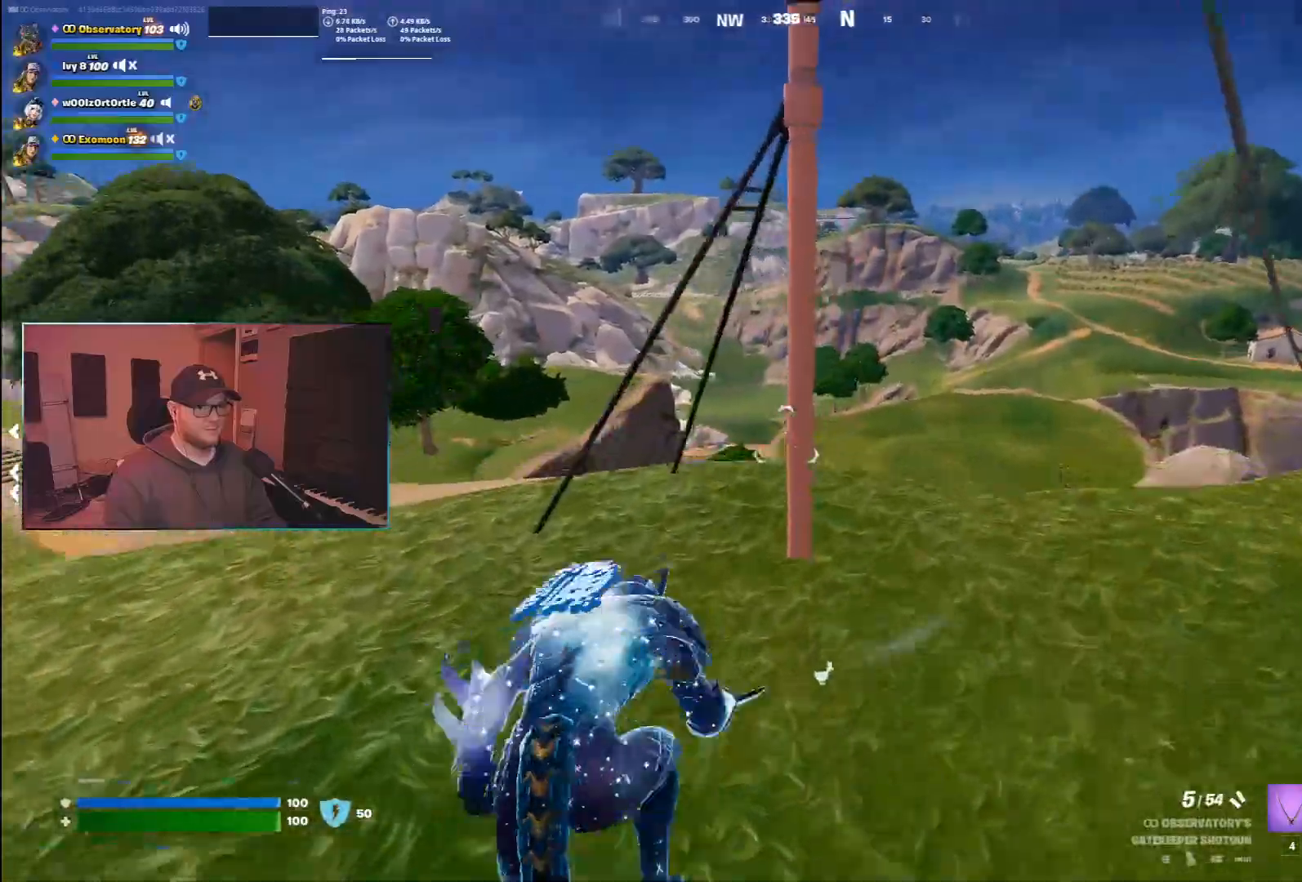
{"keys": ["d"], "mouse": [], "events": [[233, "a", "down"], [333, "a", "up"], [333, "d", "down"], [417, "w", "up"]]}
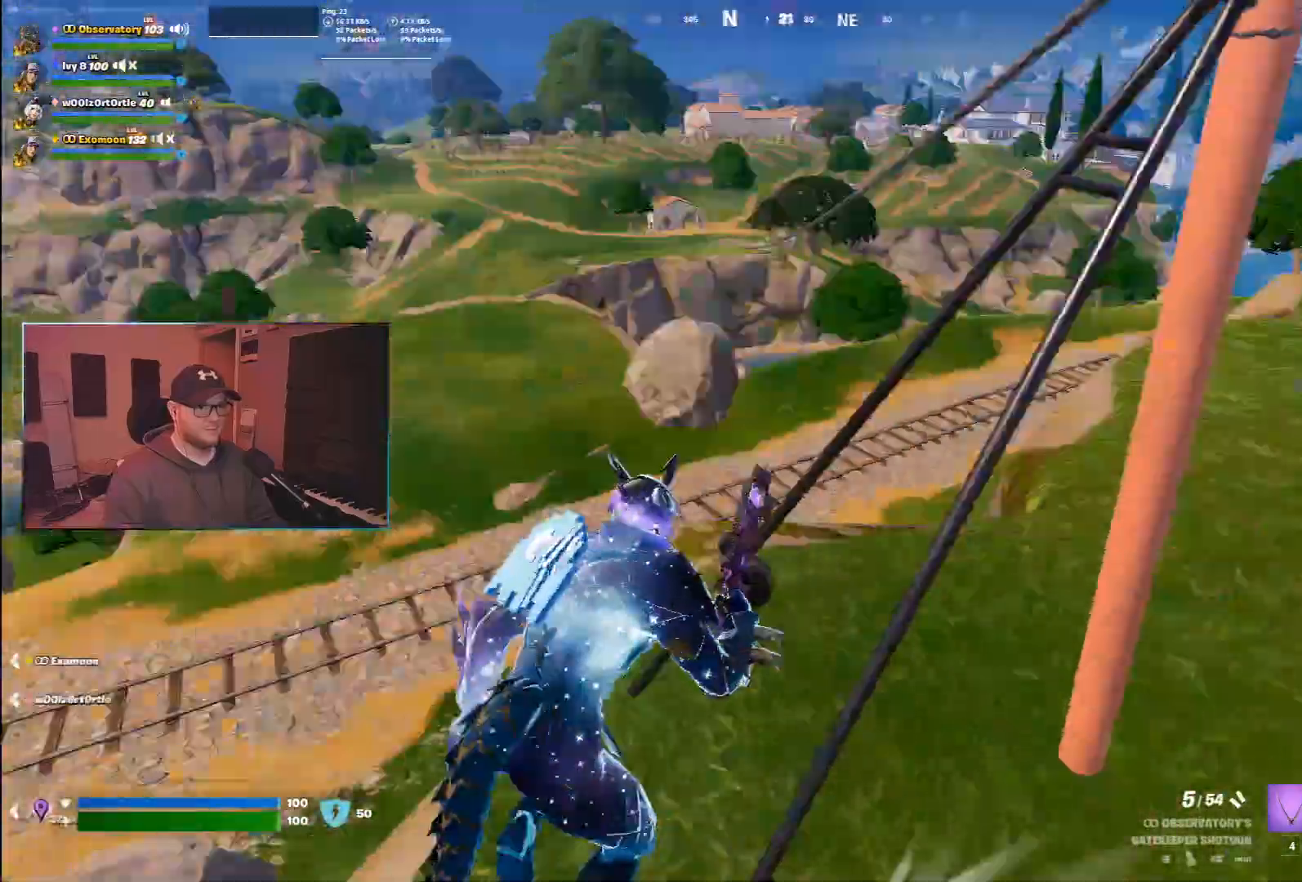
{"keys": ["space", "w"], "mouse": [], "events": [[250, "w", "down"], [350, "d", "up"], [417, "space", "down"]]}
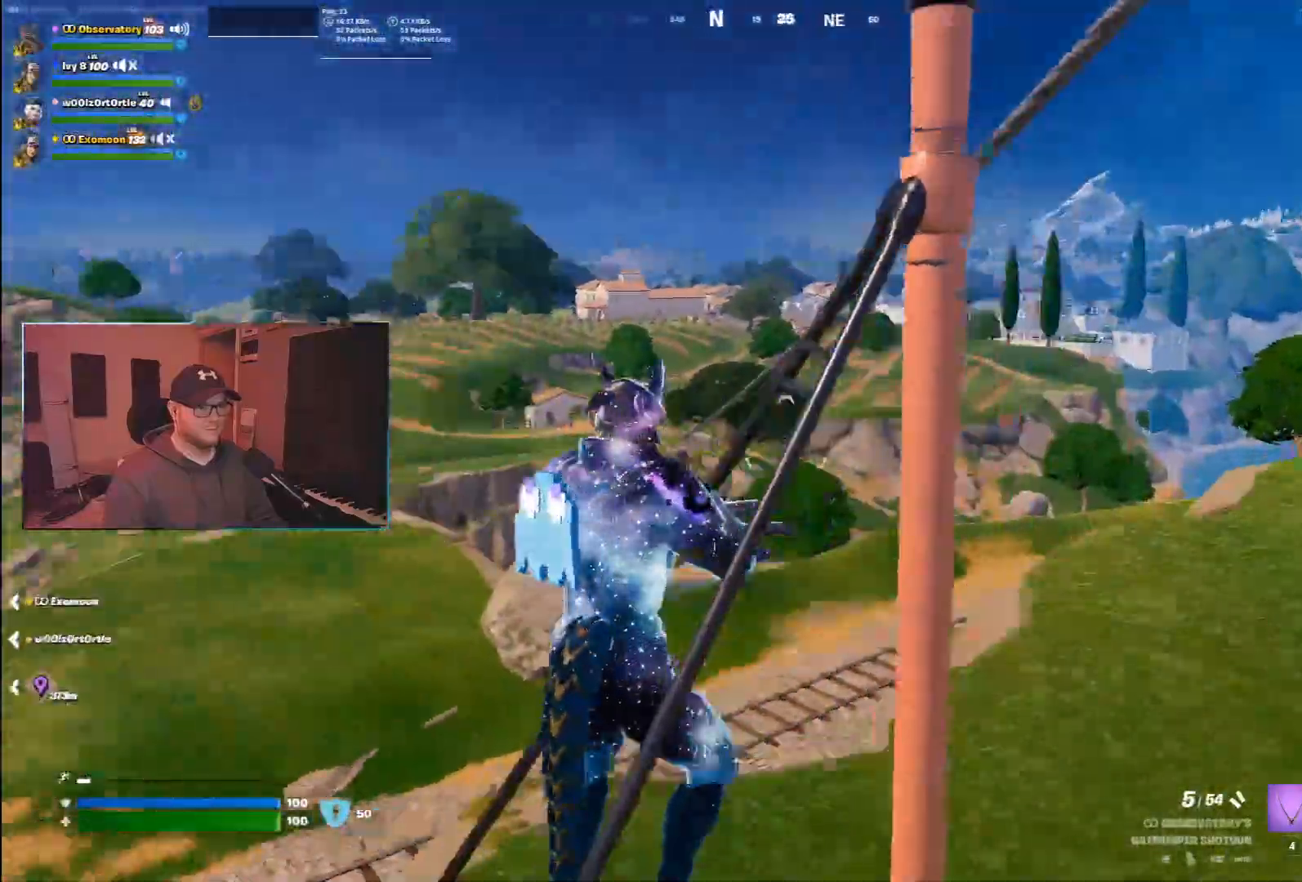
{"keys": [], "mouse": [], "events": [[67, "space", "up"], [83, "e", "down"], [167, "e", "up"], [283, "w", "up"]]}
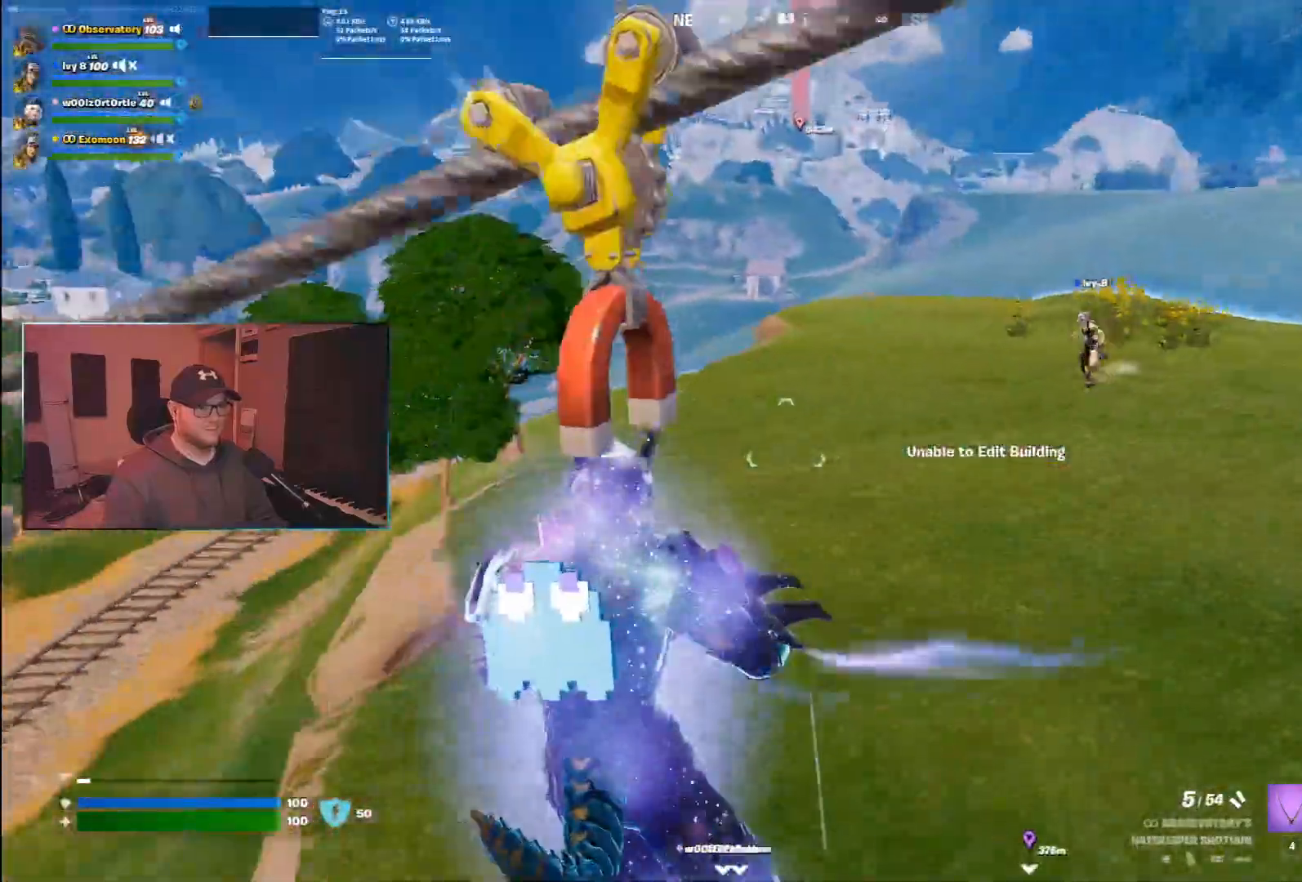
{"keys": [], "mouse": [], "events": []}
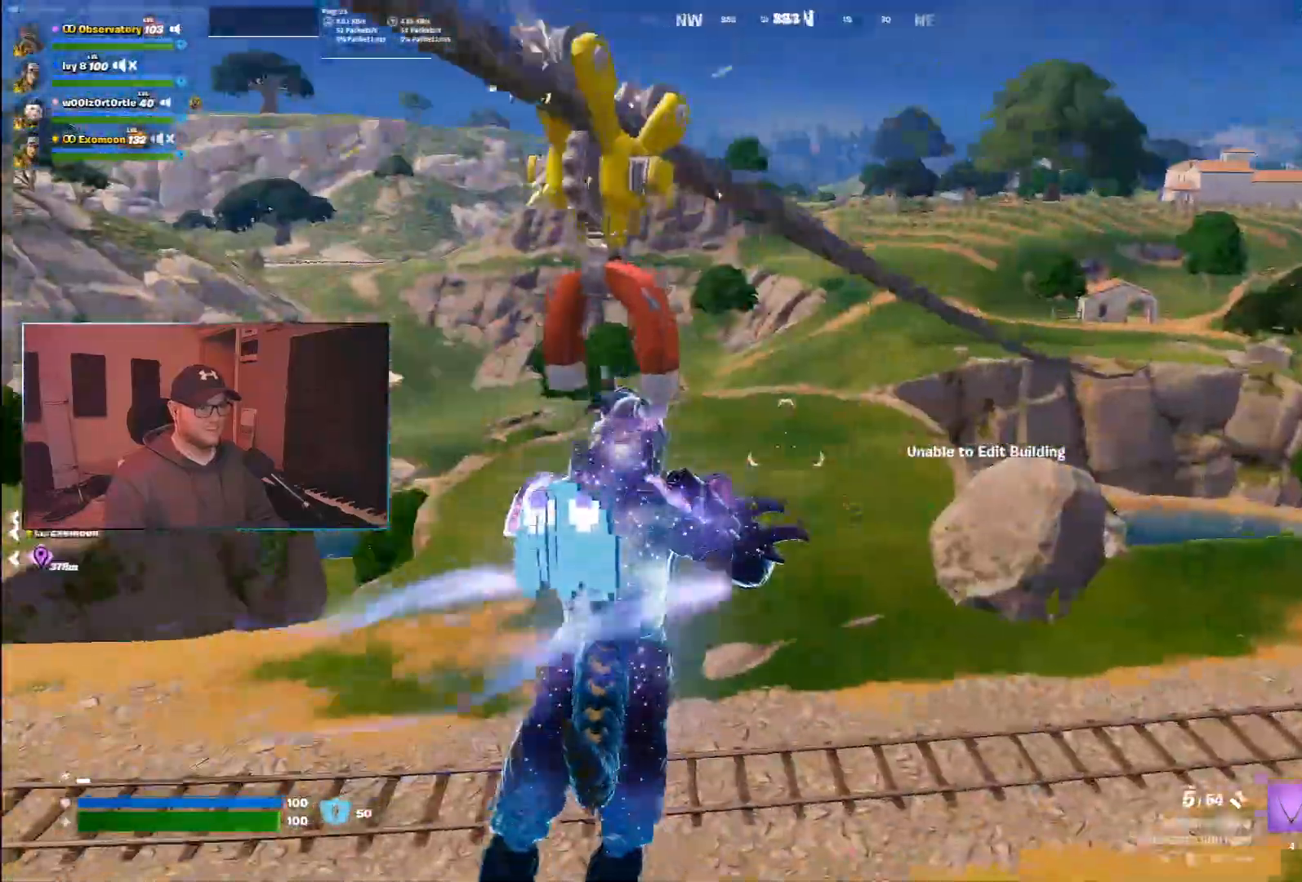
{"keys": ["a", "w"], "mouse": [], "events": [[67, "w", "down"], [300, "a", "down"]]}
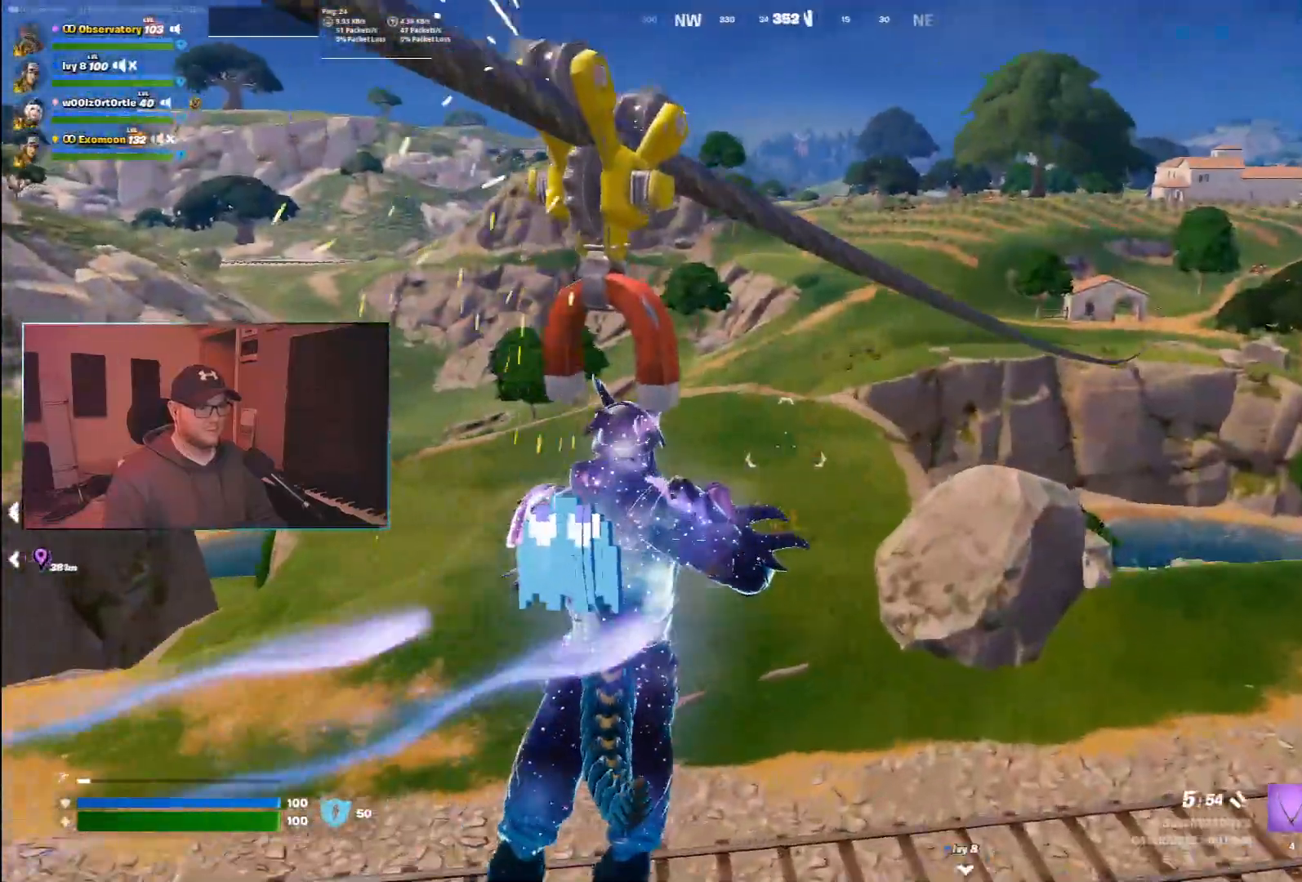
{"keys": ["a", "w"], "mouse": [], "events": []}
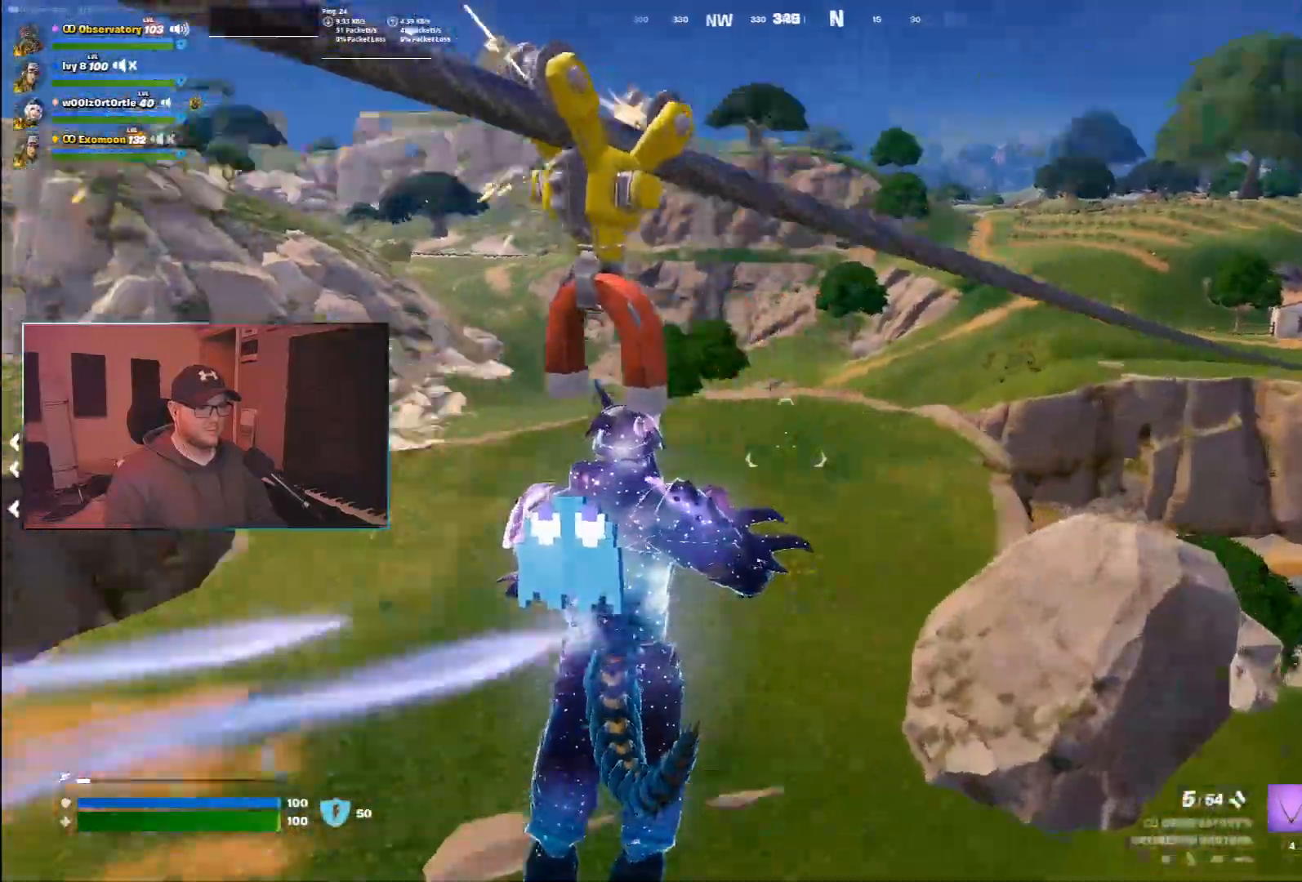
{"keys": ["a", "w"], "mouse": [], "events": []}
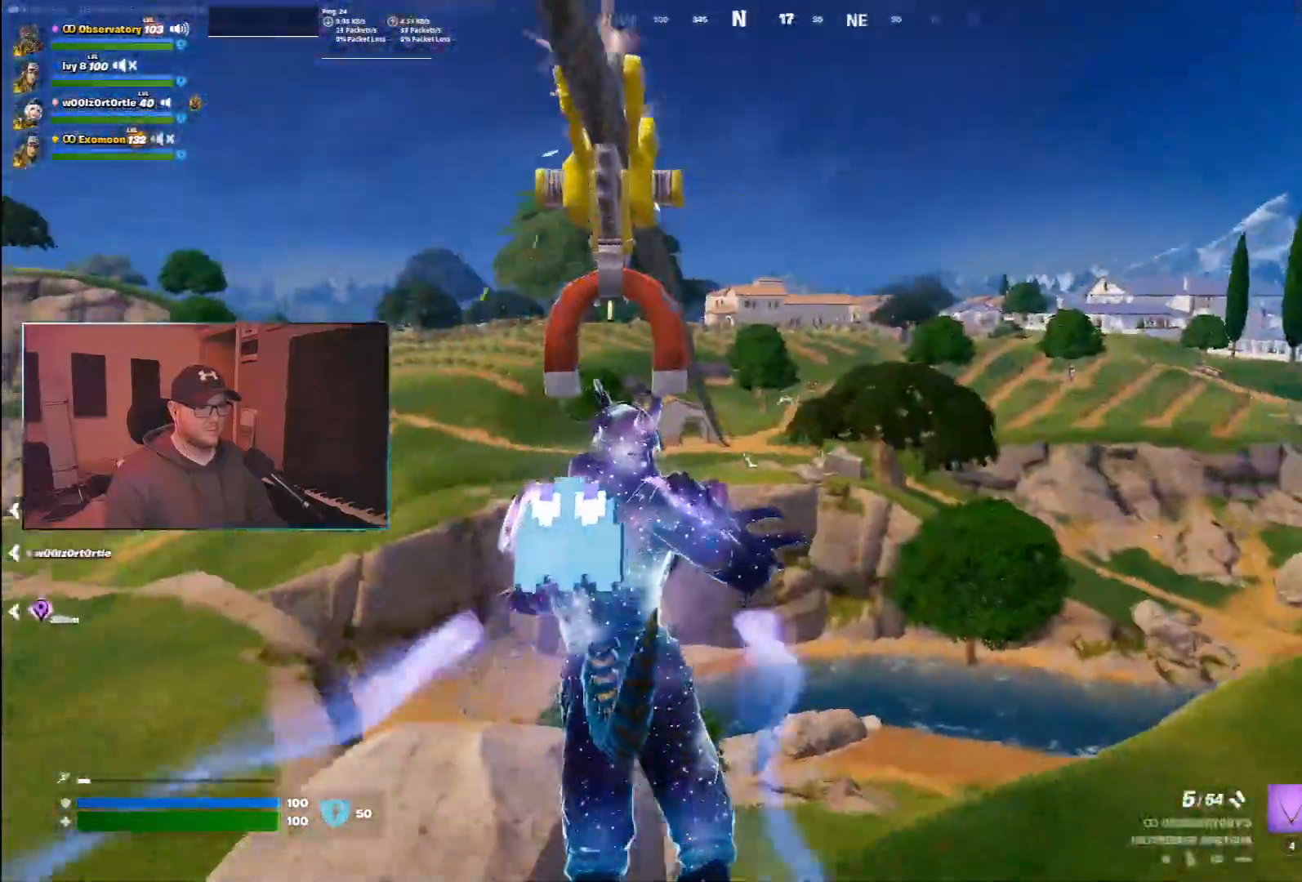
{"keys": [], "mouse": [], "events": [[417, "a", "up"], [467, "w", "up"]]}
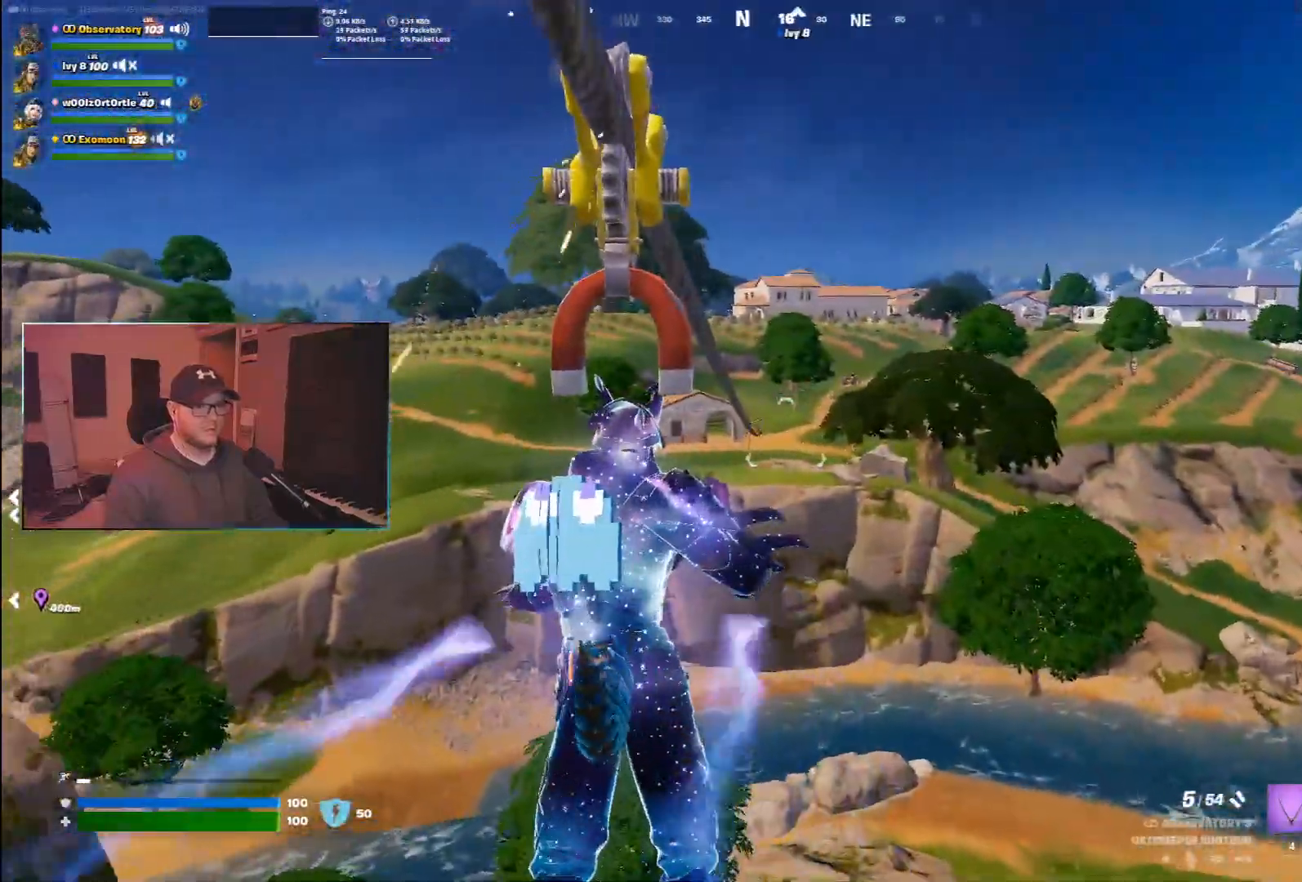
{"keys": [], "mouse": [], "events": []}
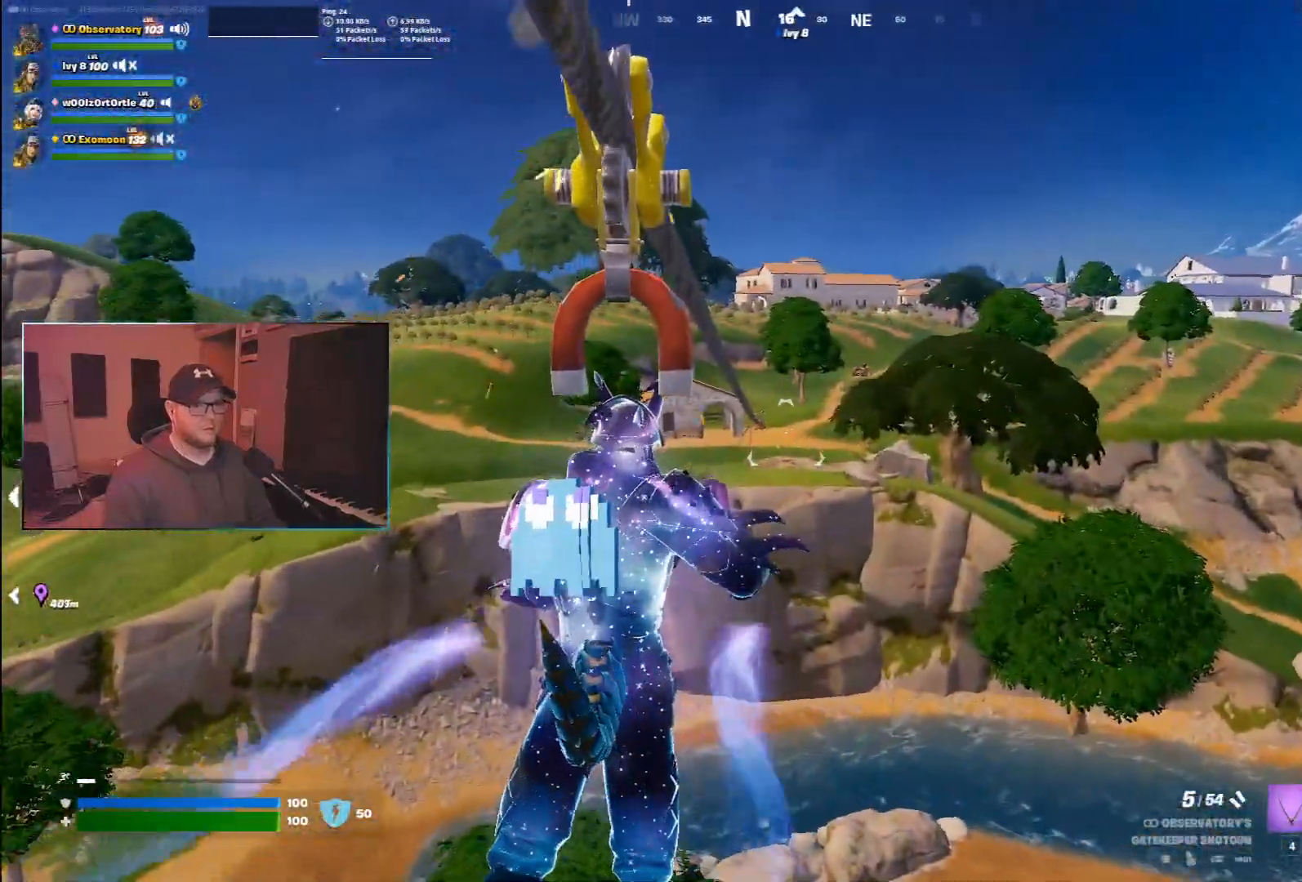
{"keys": ["a", "w"], "mouse": [], "events": [[200, "a", "down"], [417, "w", "down"]]}
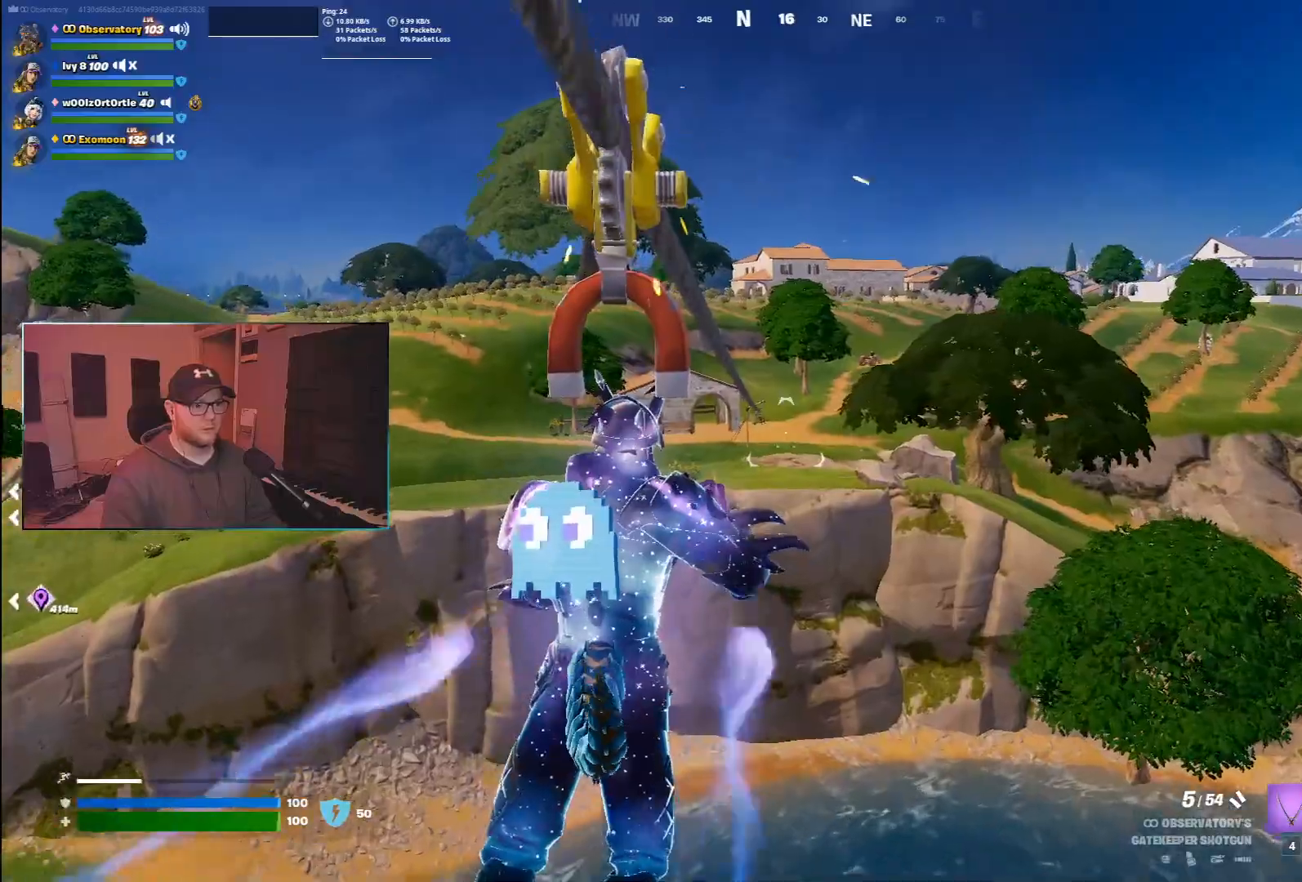
{"keys": ["a"], "mouse": [], "events": [[200, "w", "up"], [350, "x", "down"], [433, "x", "up"]]}
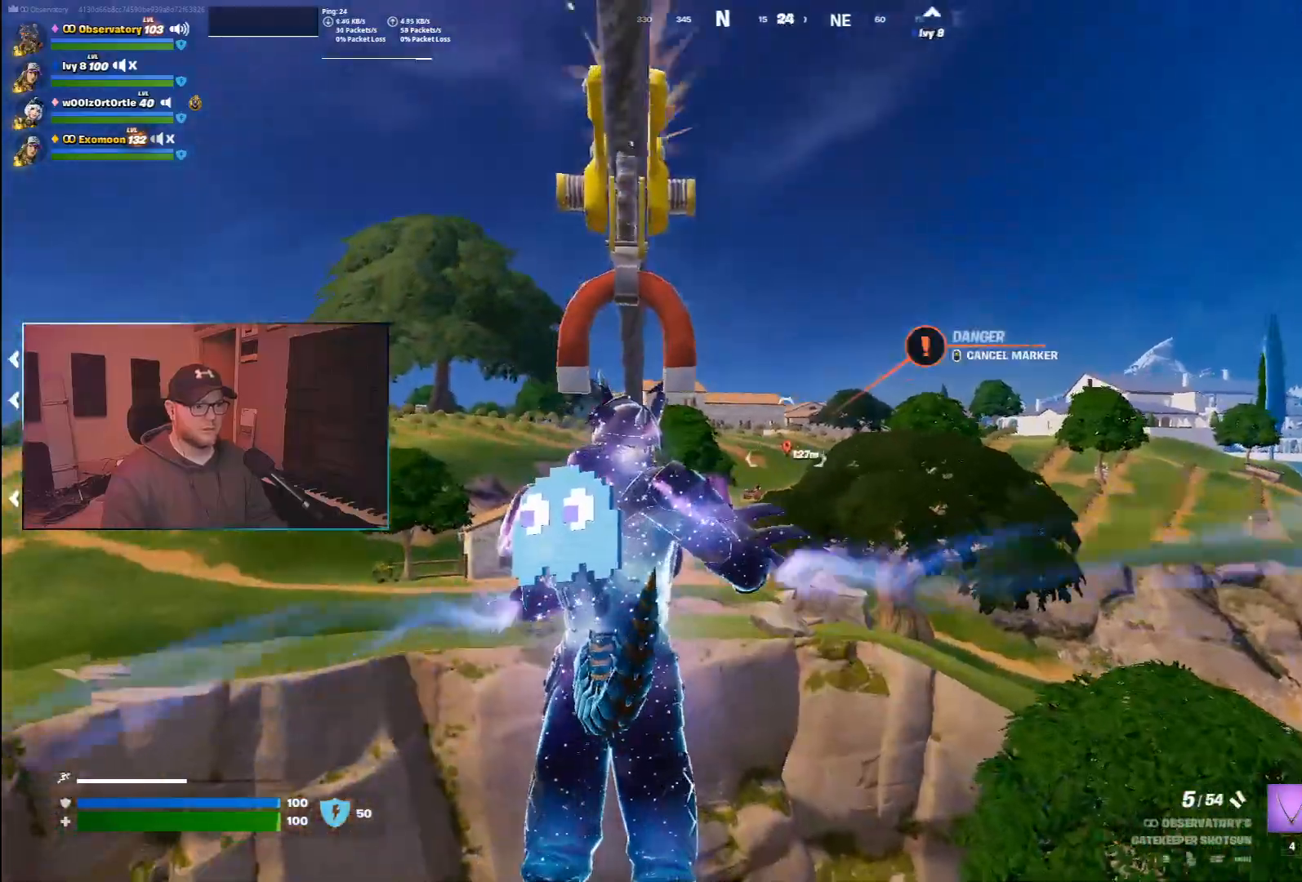
{"keys": ["a", "w"], "mouse": [], "events": [[133, "w", "down"]]}
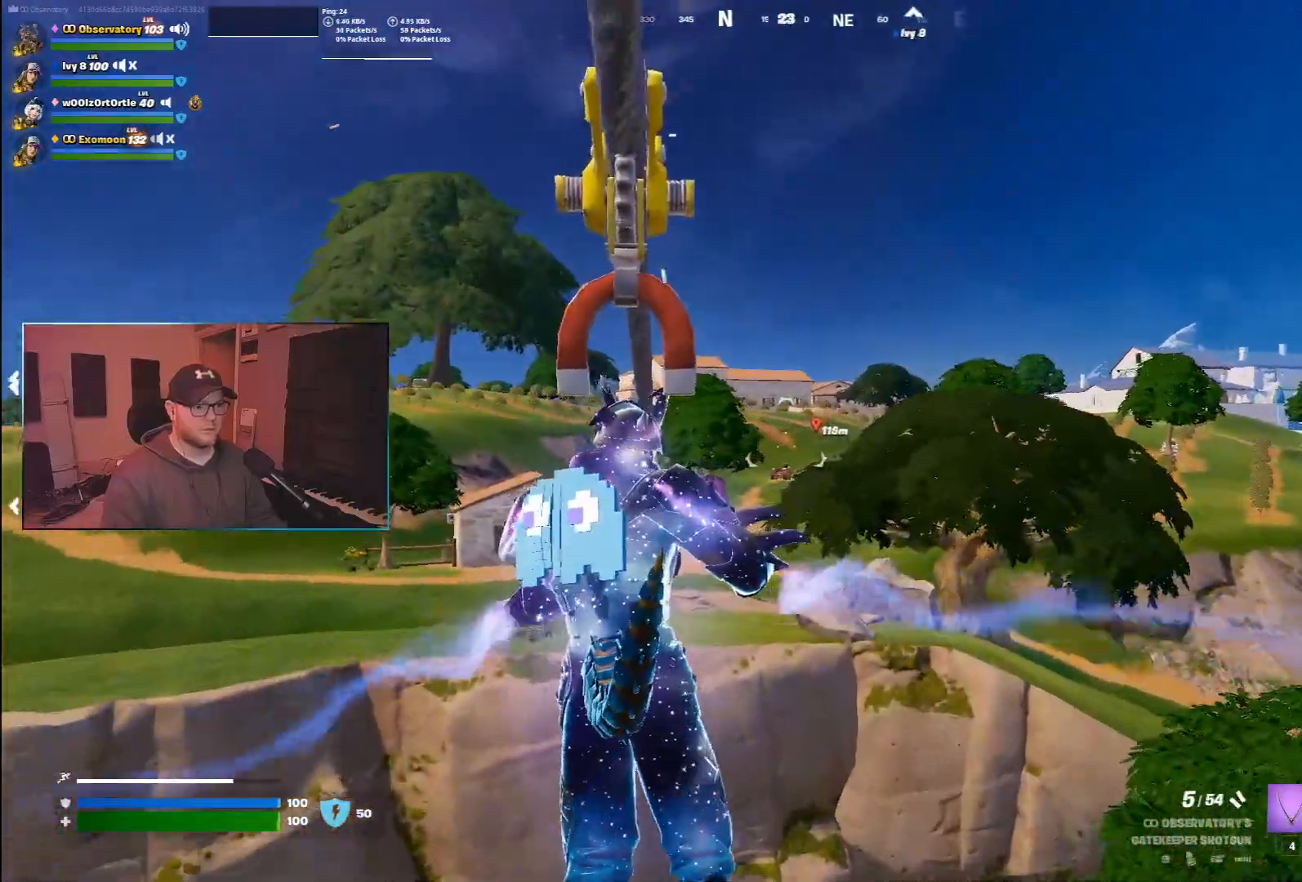
{"keys": ["a", "w"], "mouse": [], "events": []}
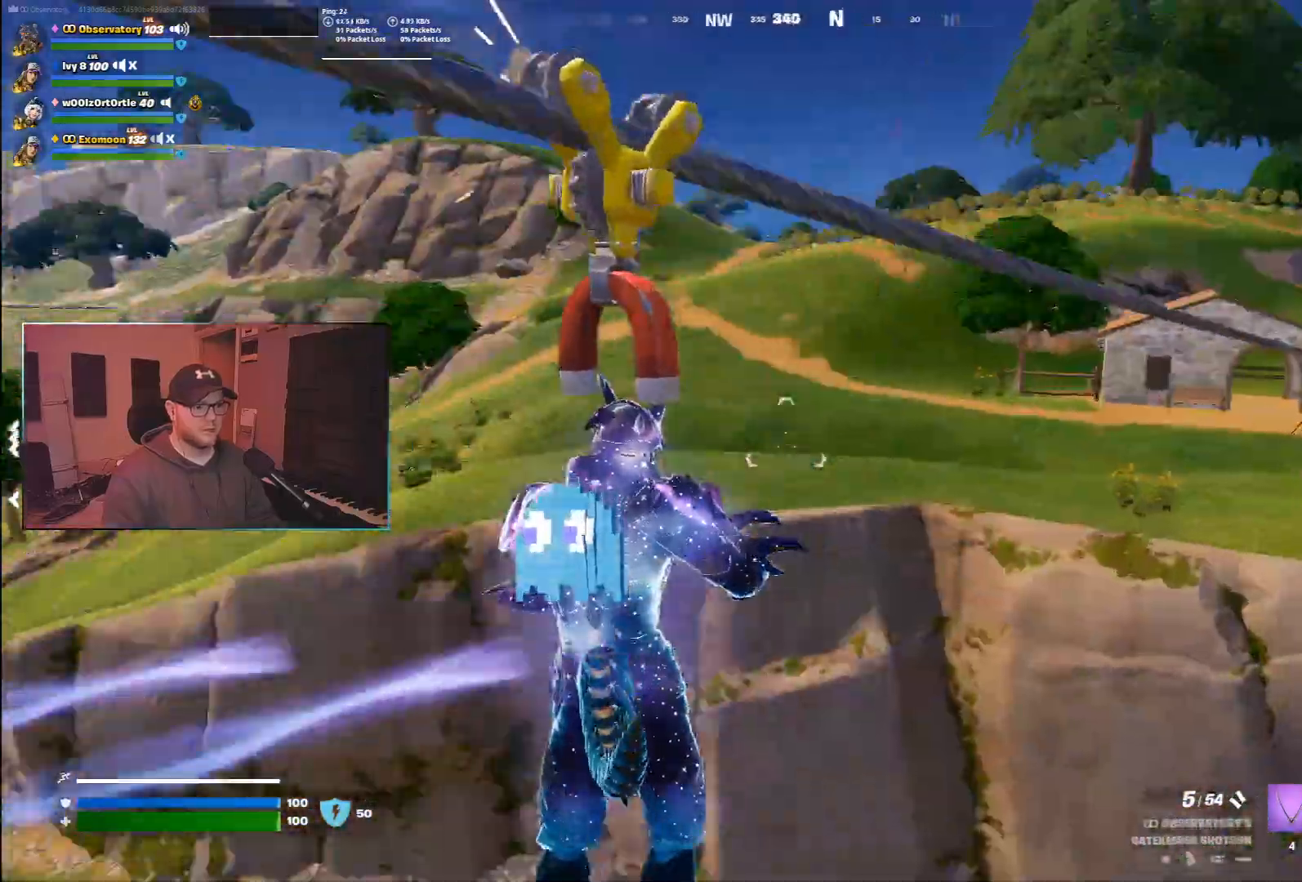
{"keys": ["a", "w"], "mouse": []}
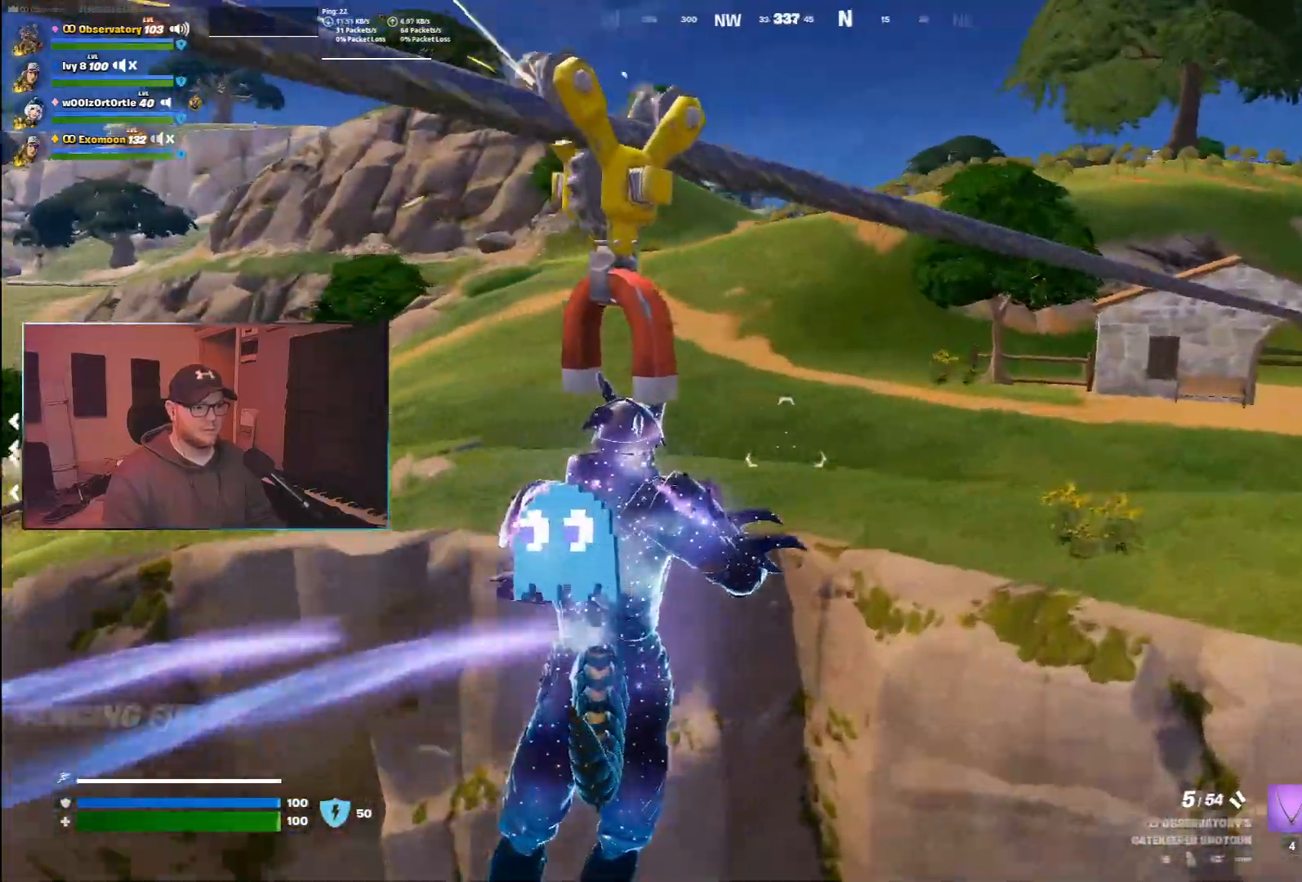
{"keys": ["a", "w"], "mouse": [], "events": [[200, "space", "down"], [417, "space", "up"]]}
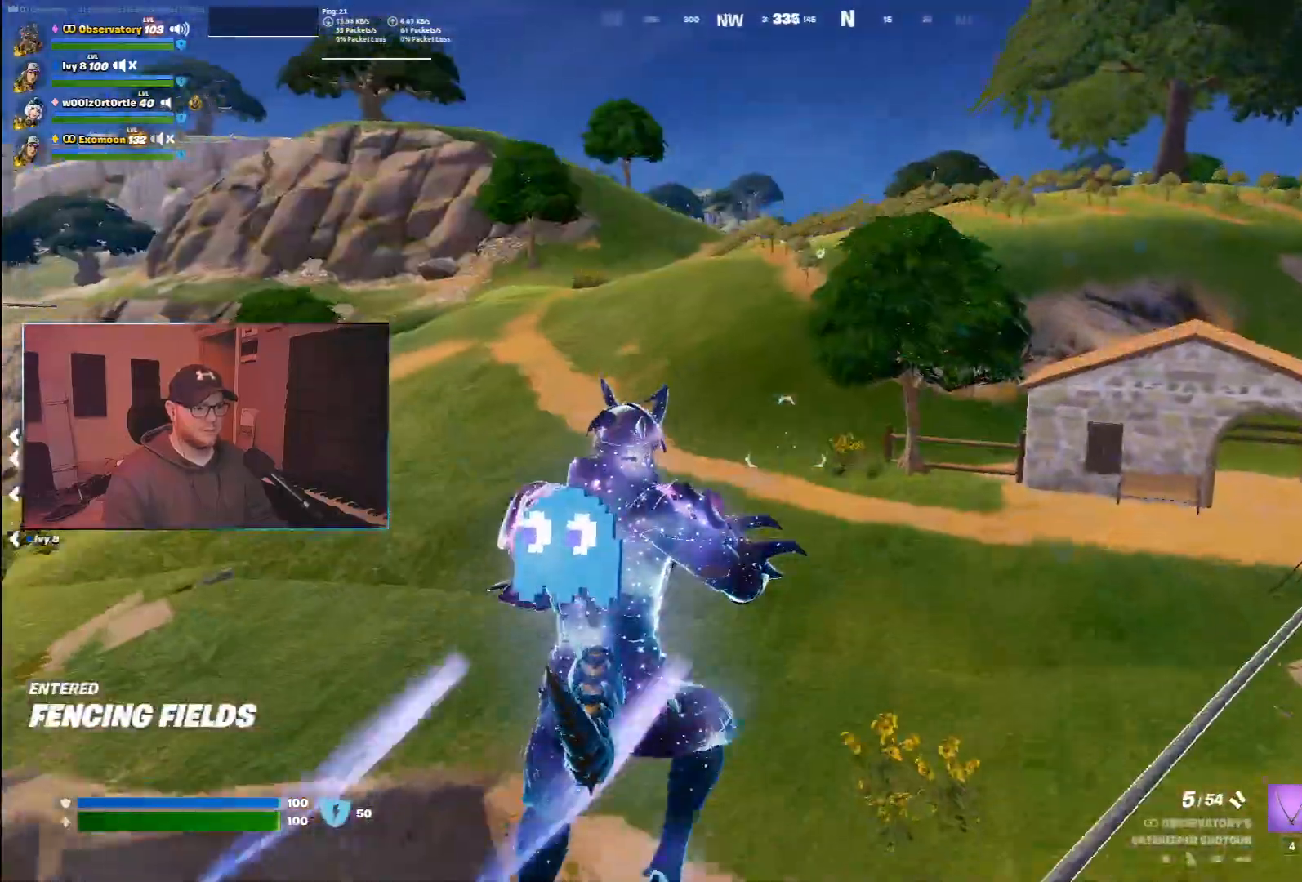
{"keys": ["a", "w"], "mouse": [], "events": []}
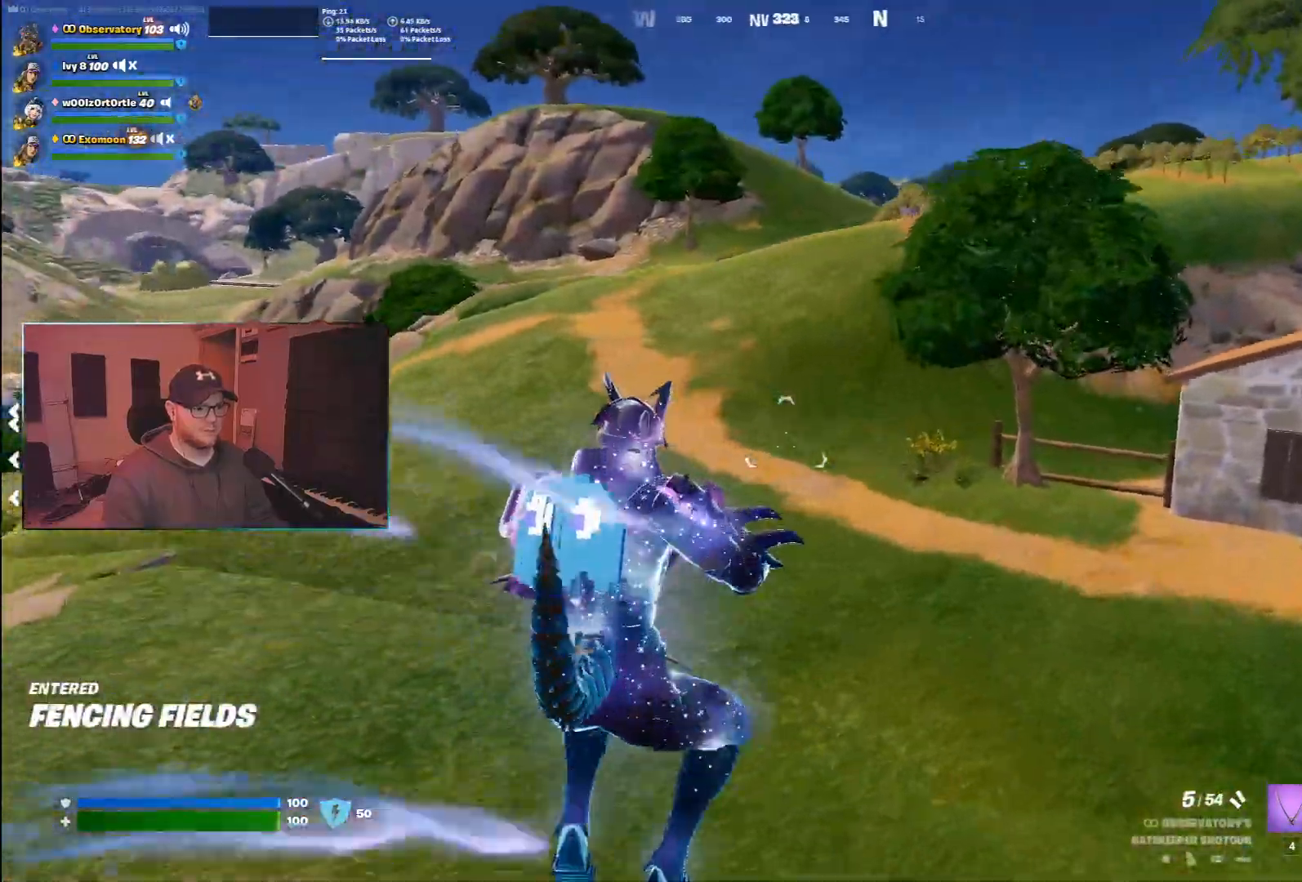
{"keys": ["w", "z"], "mouse": [], "events": [[150, "a", "up"], [433, "z", "down"]]}
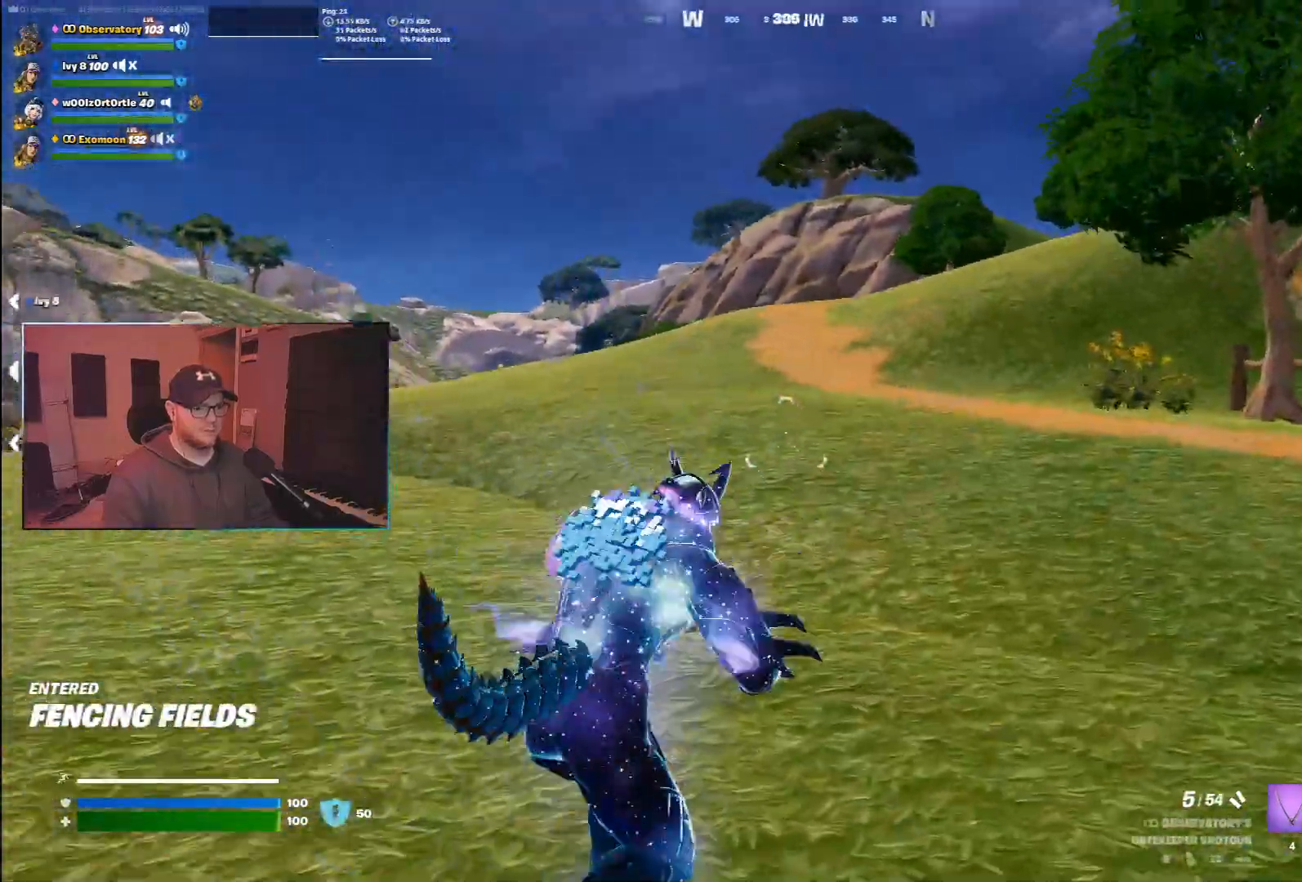
{"keys": ["w"], "mouse": [], "events": [[67, "z", "up"]]}
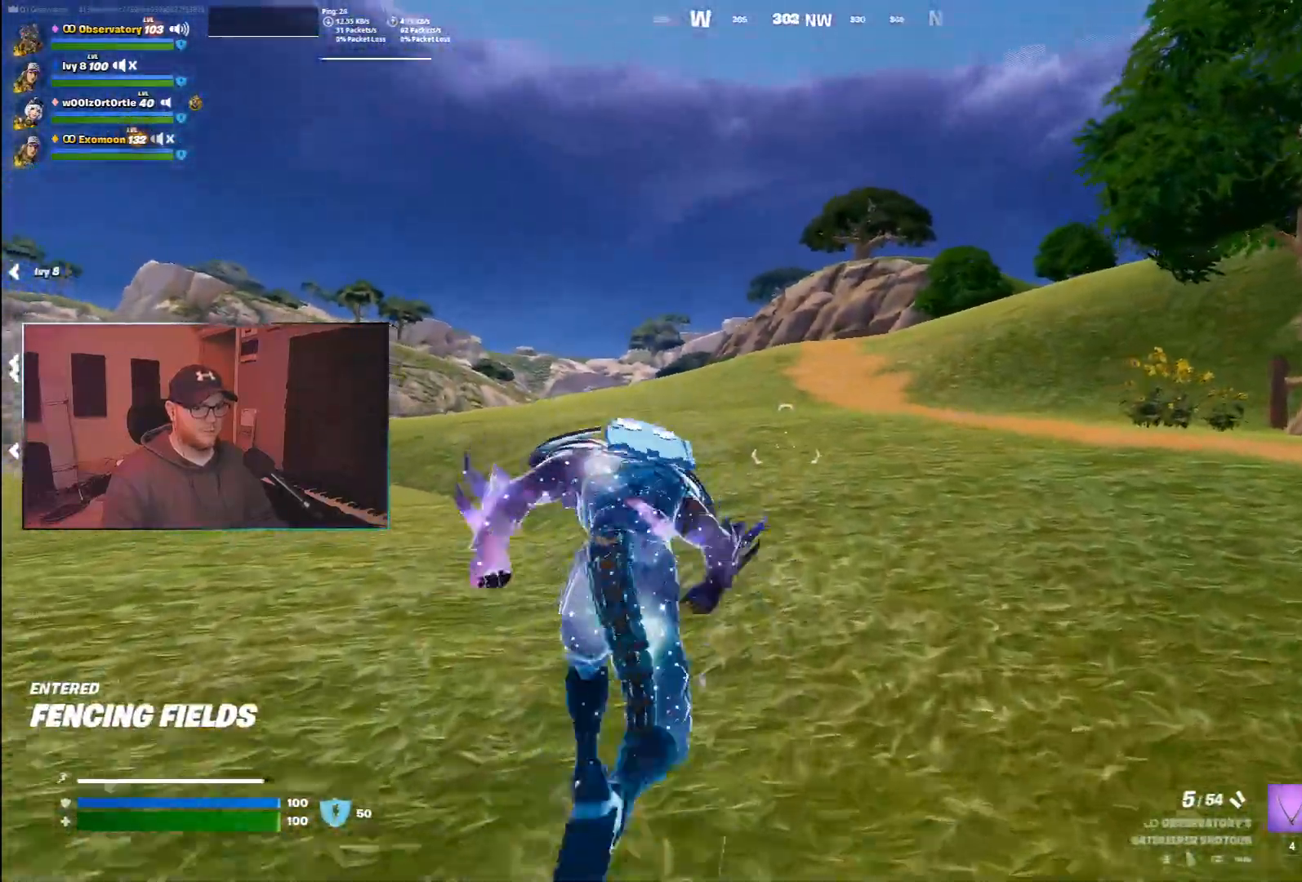
{"keys": ["a", "b", "w"], "mouse": [], "events": [[67, "a", "down"], [217, "b", "down"]]}
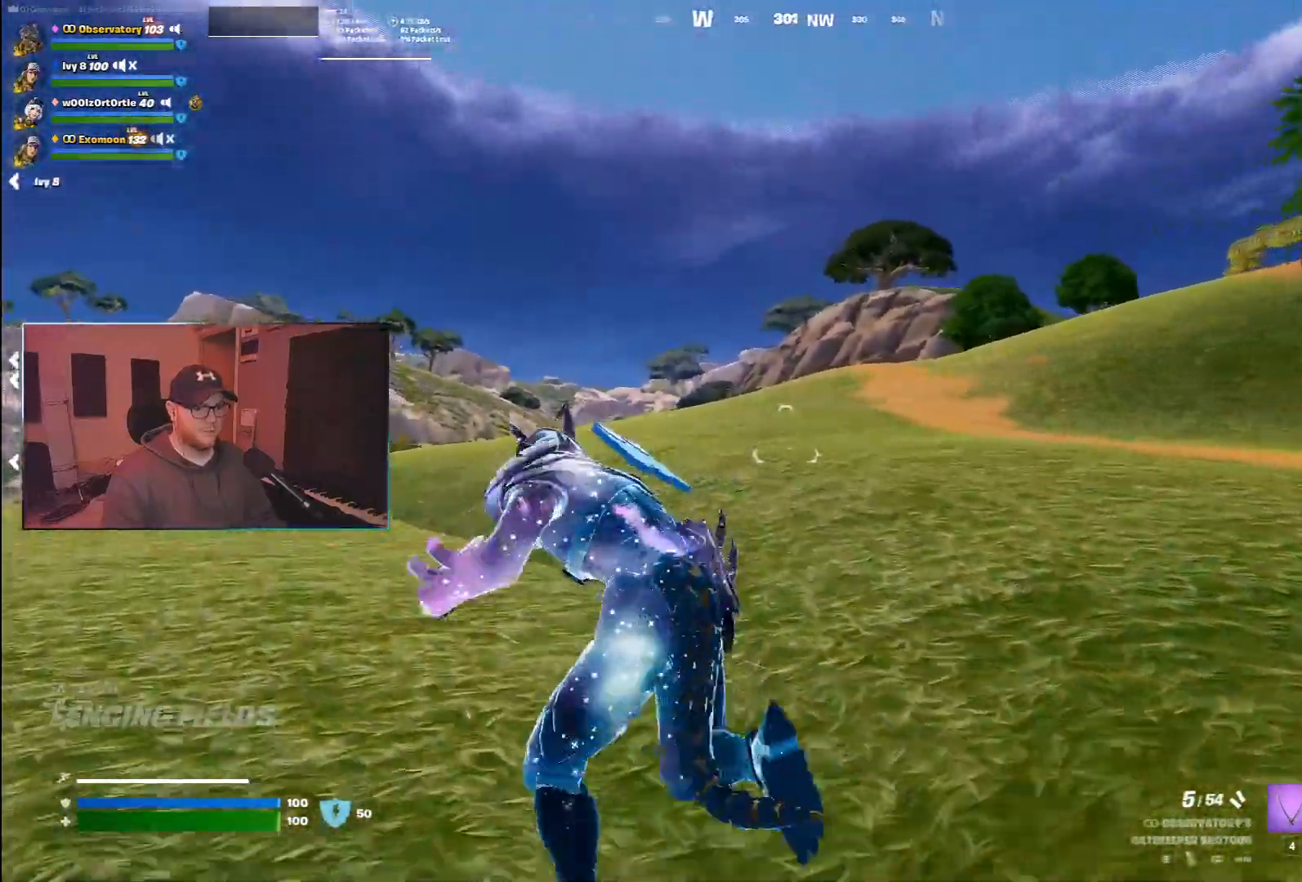
{"keys": ["a"], "mouse": [], "events": [[17, "b", "up"], [133, "space", "down"], [267, "w", "up"], [383, "space", "up"]]}